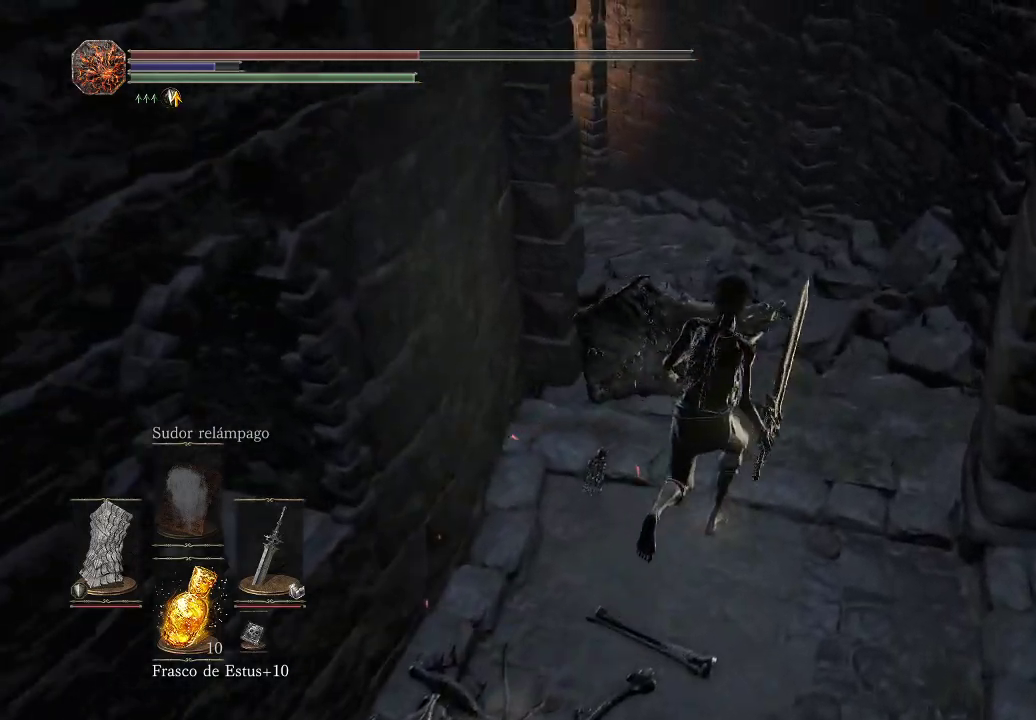
Gameplay with a controller (Xbox layout); each line is a JSON object with the inputs held at the frame after it. "events" lists button and stick changes between this image and that frame as [ms after this image, input, new state], when the widget could be followed in between. Not read: L3 R3.
{"buttons": [], "left_stick": "up", "right_stick": "center", "events": [[50, "left_stick", "up"], [233, "right_stick", "left"], [467, "right_stick", "center"]]}
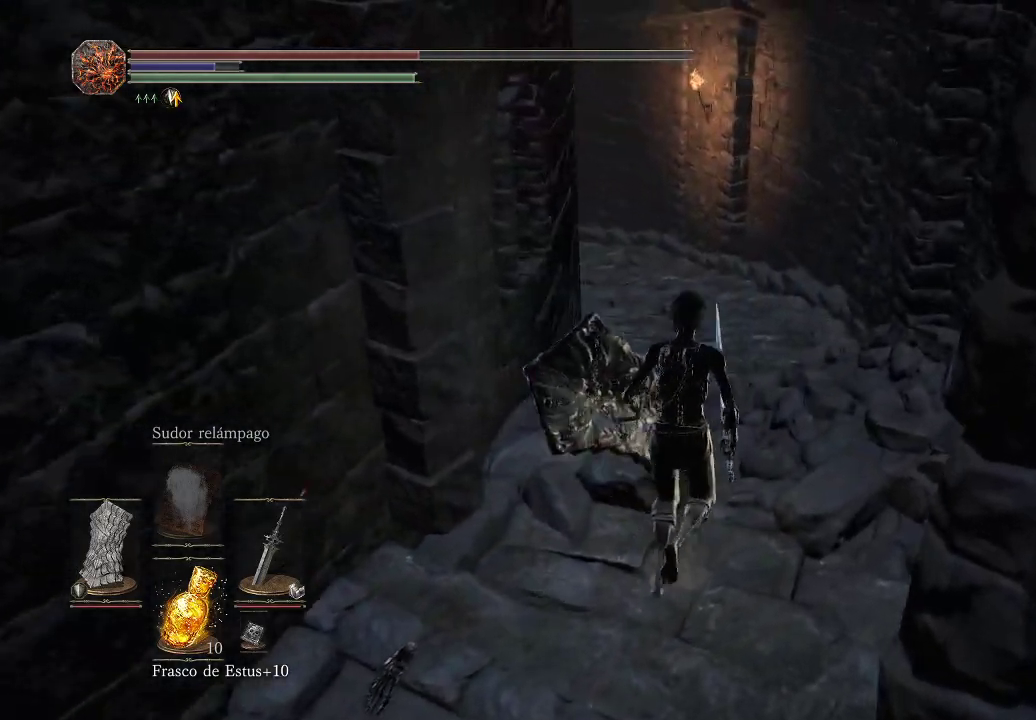
{"buttons": [], "left_stick": "up", "right_stick": "center", "events": [[117, "right_stick", "left"], [383, "right_stick", "center"]]}
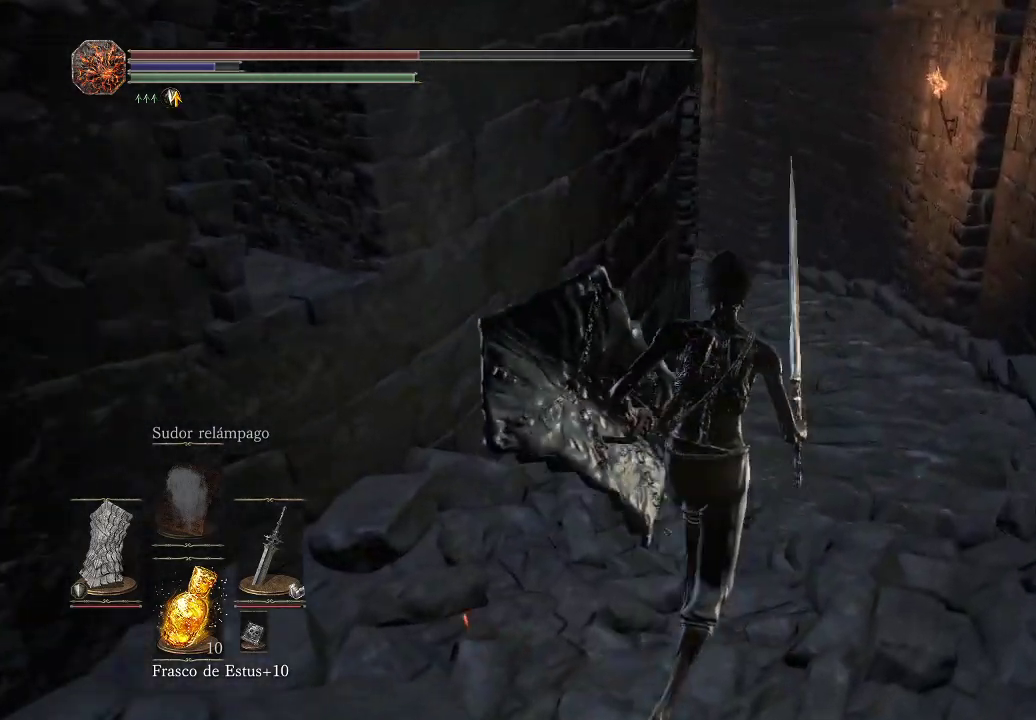
{"buttons": [], "left_stick": "up", "right_stick": "left", "events": [[333, "right_stick", "left"]]}
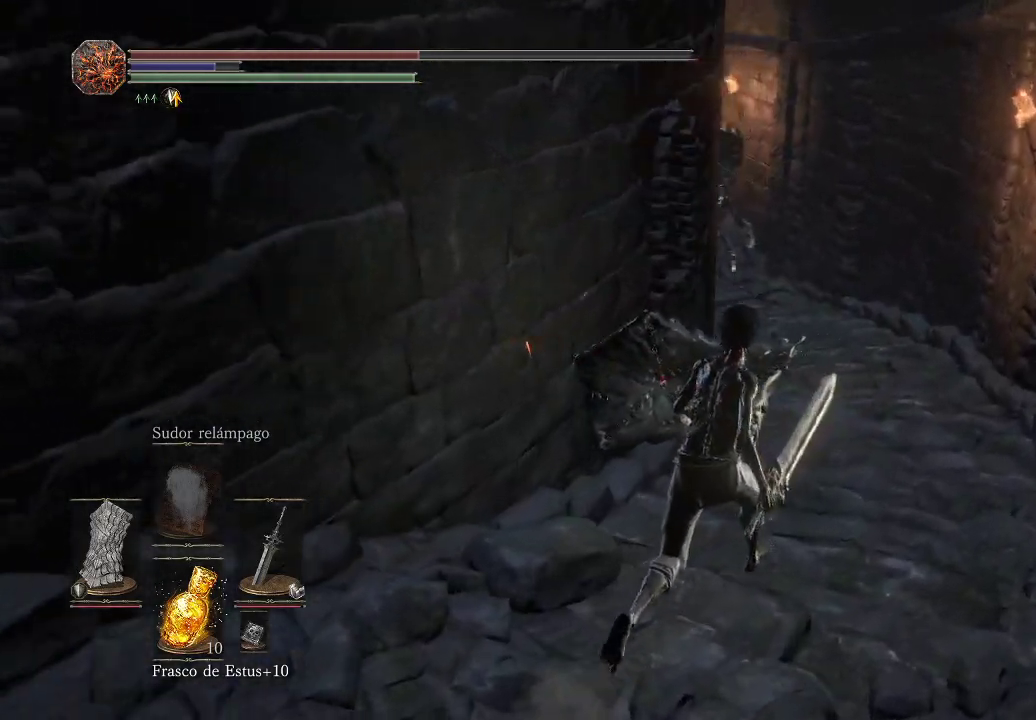
{"buttons": [], "left_stick": "up", "right_stick": "center", "events": [[100, "right_stick", "center"]]}
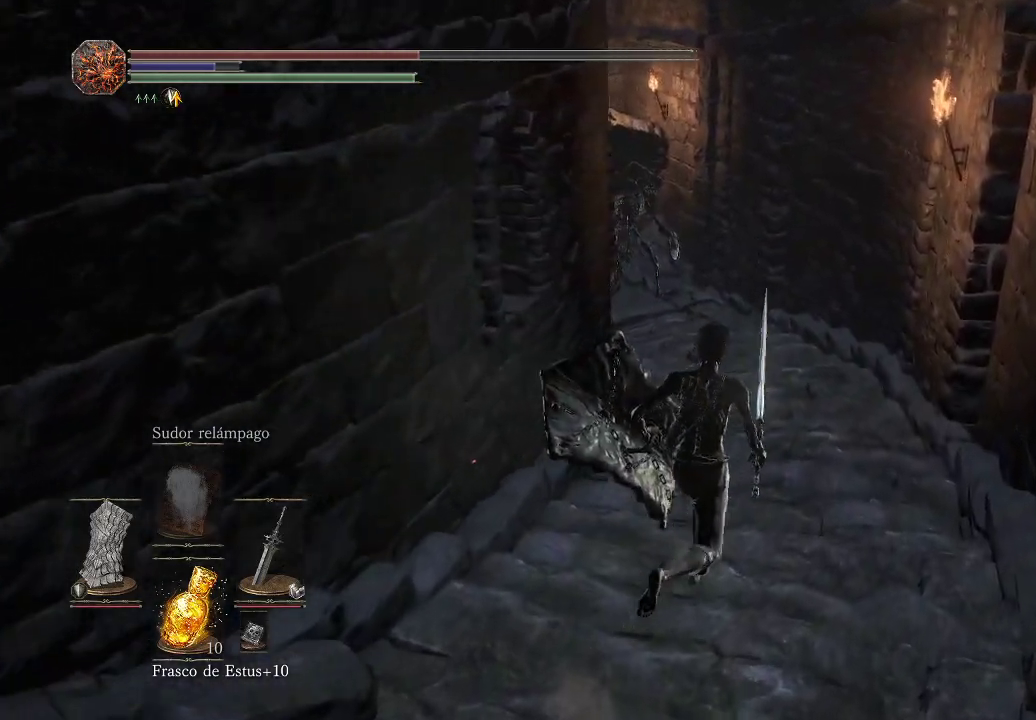
{"buttons": [], "left_stick": "up", "right_stick": "center", "events": [[17, "right_stick", "left"], [167, "right_stick", "center"]]}
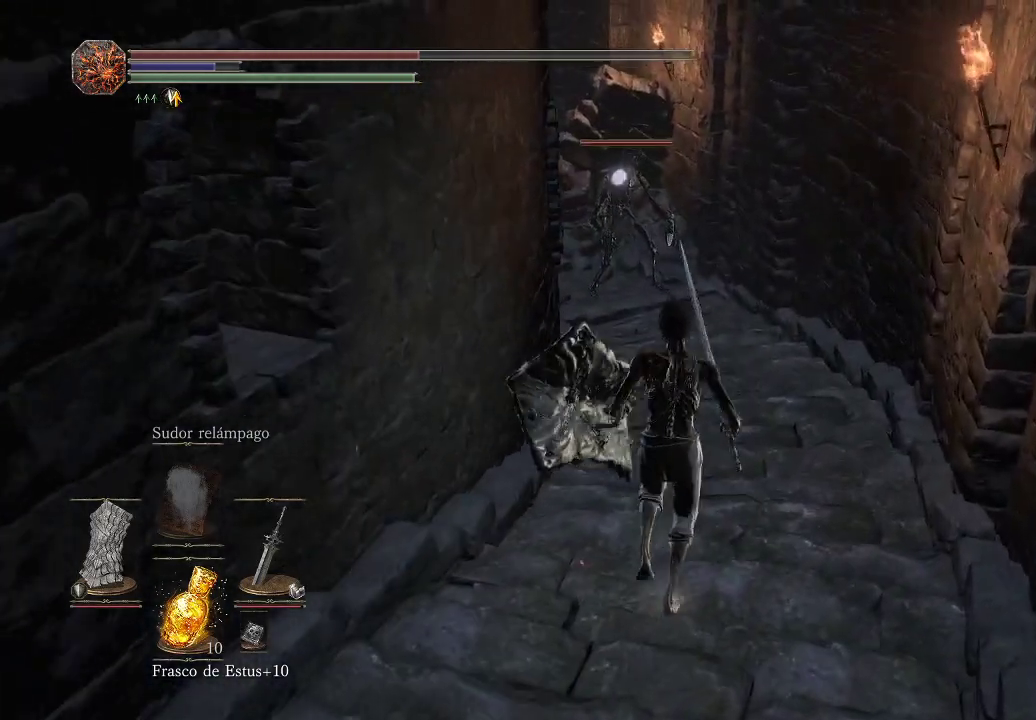
{"buttons": [], "left_stick": "up", "right_stick": "center", "events": []}
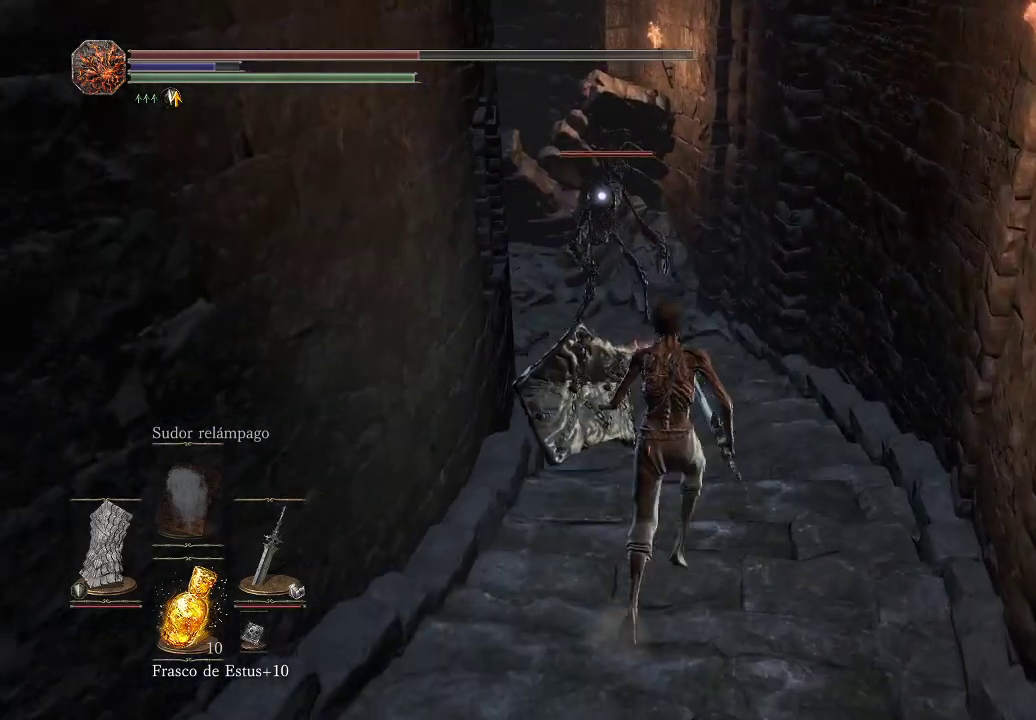
{"buttons": [], "left_stick": "up", "right_stick": "center", "events": []}
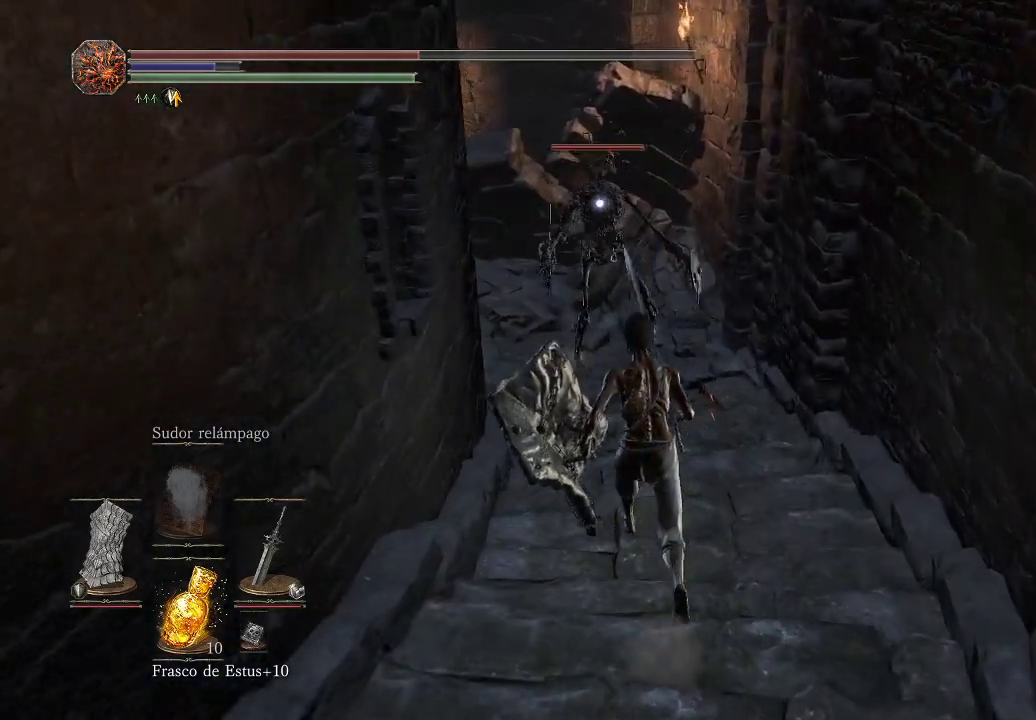
{"buttons": [], "left_stick": "down", "right_stick": "center", "events": [[400, "left_stick", "right"], [467, "left_stick", "down"]]}
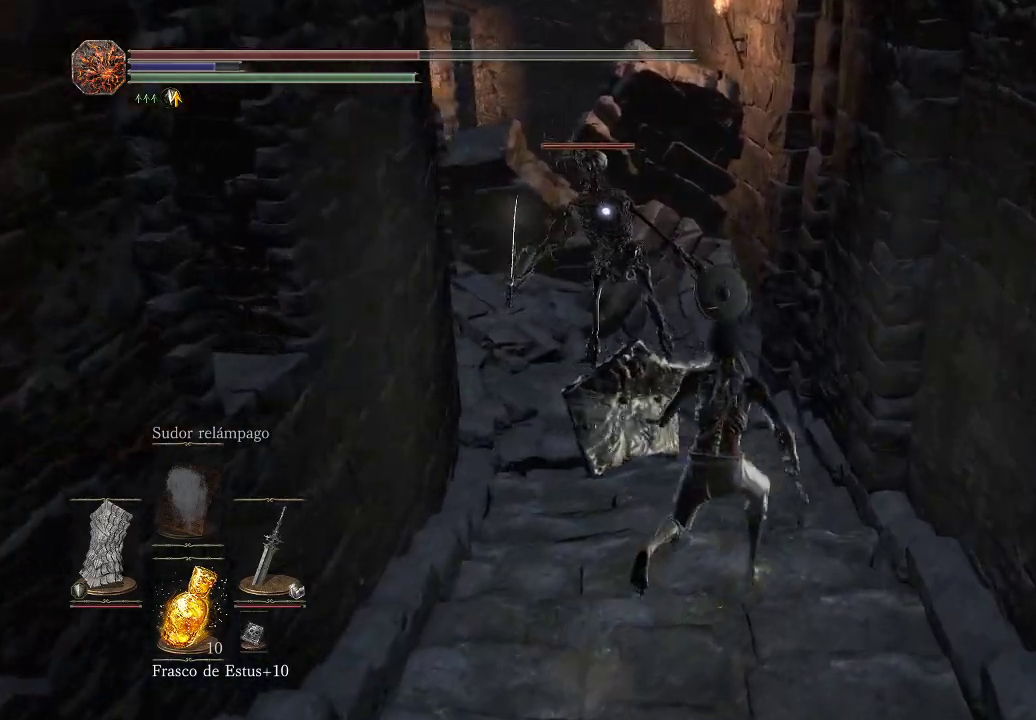
{"buttons": ["L1"], "left_stick": "down-right", "right_stick": "center", "events": [[150, "left_stick", "left"], [250, "left_stick", "up"], [350, "L1", "down"], [483, "left_stick", "down-right"]]}
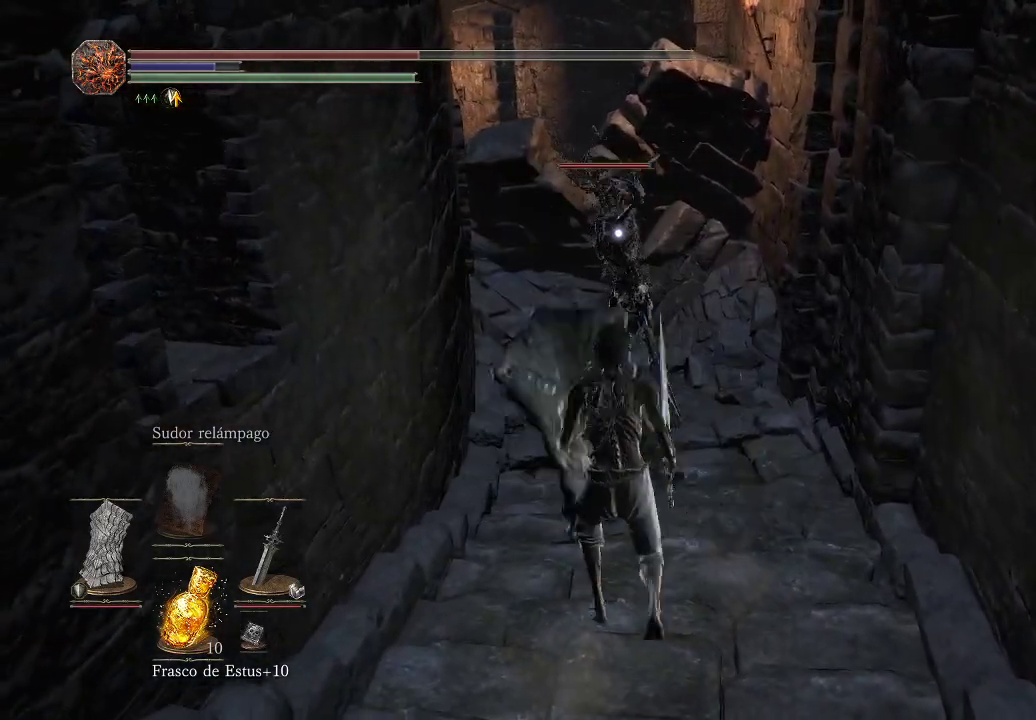
{"buttons": ["L1"], "left_stick": "up", "right_stick": "center", "events": [[217, "left_stick", "up-left"], [350, "left_stick", "up"]]}
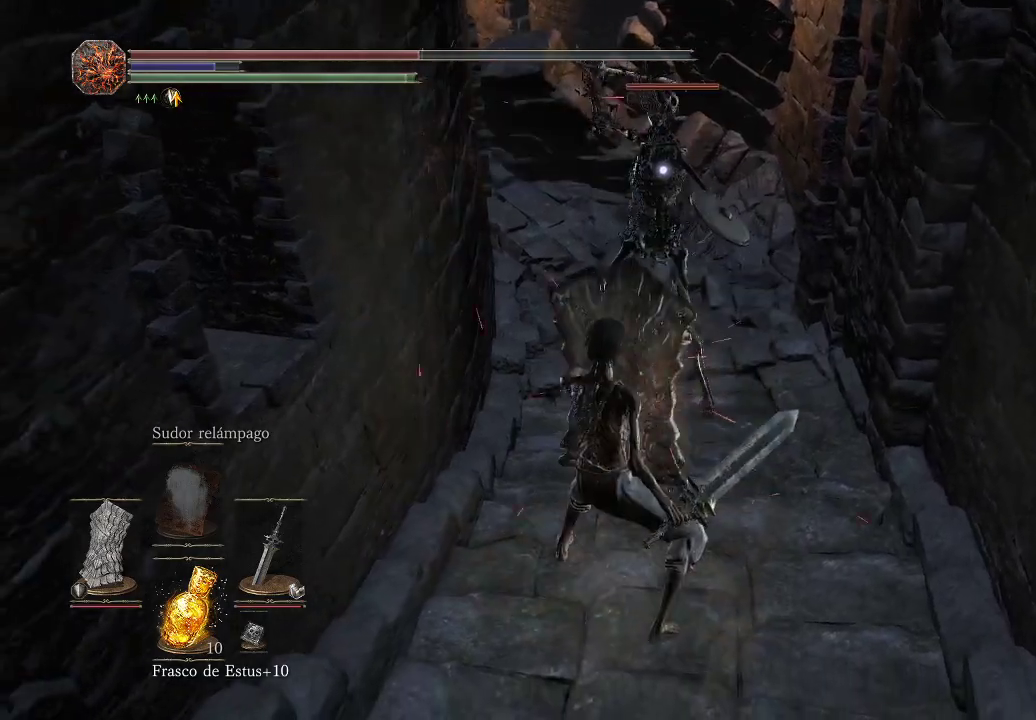
{"buttons": [], "left_stick": "center", "right_stick": "center", "events": [[117, "L1", "up"], [150, "R1", "down"], [167, "left_stick", "center"], [283, "R1", "up"]]}
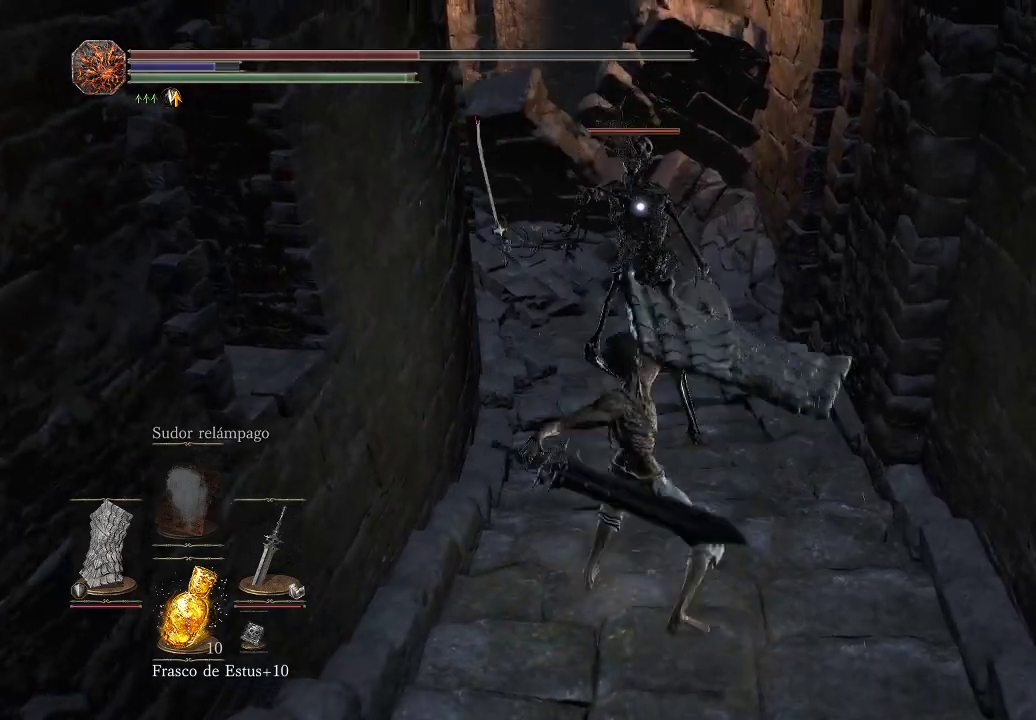
{"buttons": [], "left_stick": "center", "right_stick": "center", "events": [[17, "R1", "down"], [117, "R1", "up"], [217, "R1", "down"], [283, "R1", "up"], [383, "R1", "down"], [467, "R1", "up"]]}
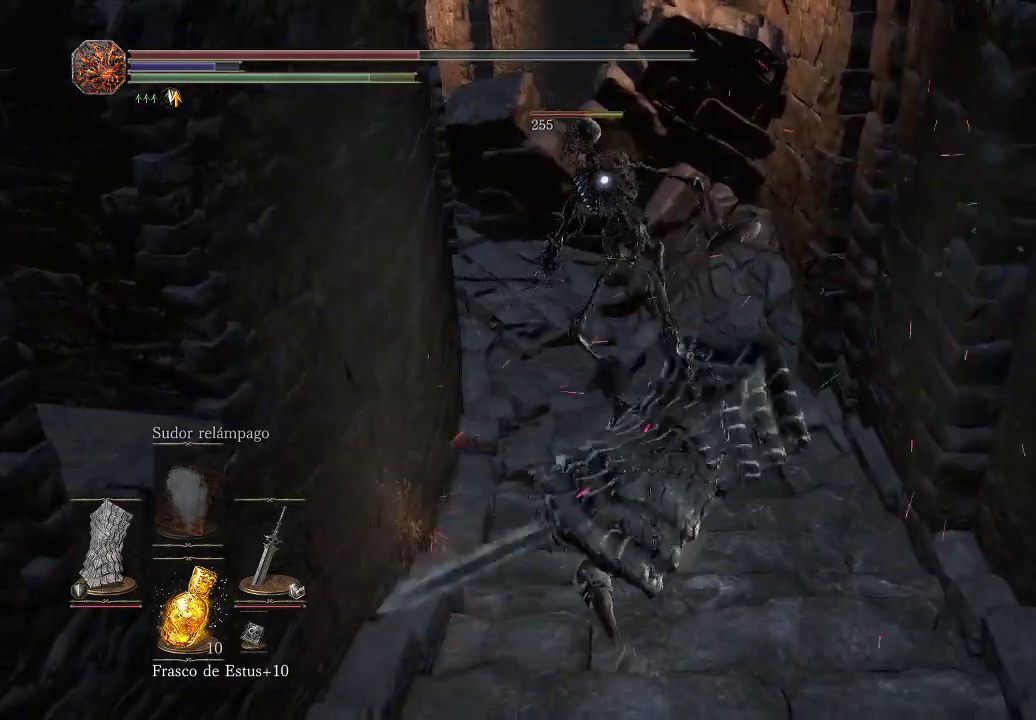
{"buttons": ["R1"], "left_stick": "center", "right_stick": "center", "events": [[50, "R1", "down"], [117, "R1", "up"], [217, "R1", "down"], [300, "R1", "up"], [383, "R1", "down"]]}
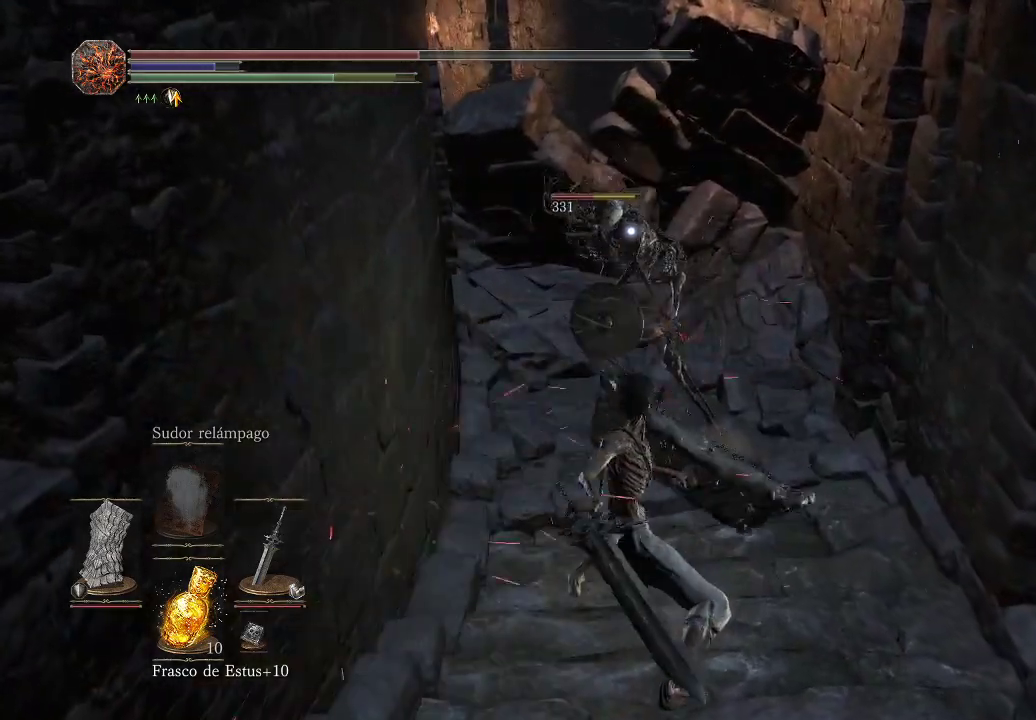
{"buttons": ["R1"], "left_stick": "up", "right_stick": "center", "events": [[17, "R1", "up"], [67, "R1", "down"], [183, "R1", "up"], [250, "R1", "down"], [350, "R1", "up"], [383, "left_stick", "up"], [417, "R1", "down"]]}
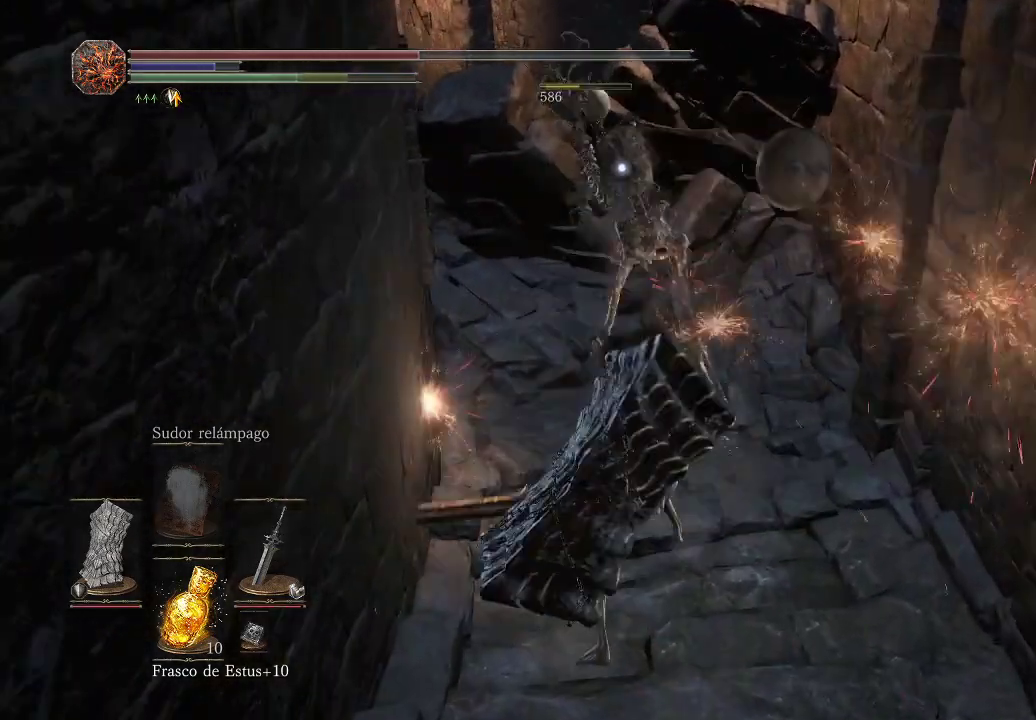
{"buttons": [], "left_stick": "center", "right_stick": "center", "events": [[33, "R1", "up"], [33, "left_stick", "center"], [83, "R1", "down"], [183, "R1", "up"], [283, "R1", "down"], [367, "R1", "up"]]}
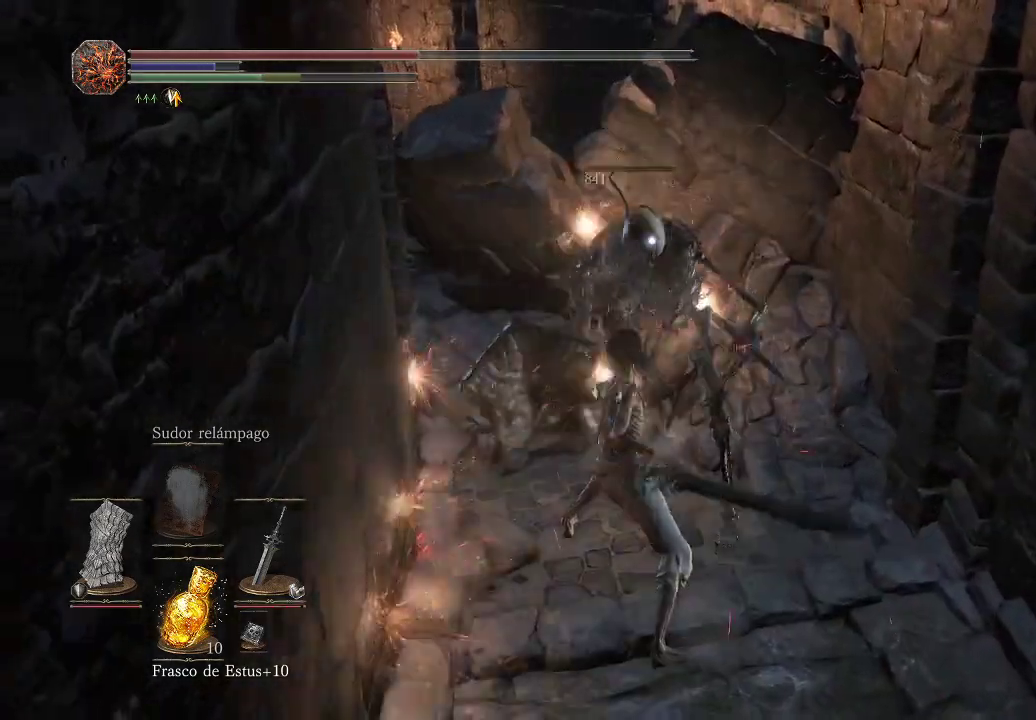
{"buttons": [], "left_stick": "down-left", "right_stick": "left", "events": [[150, "left_stick", "down-left"], [283, "right_stick", "left"]]}
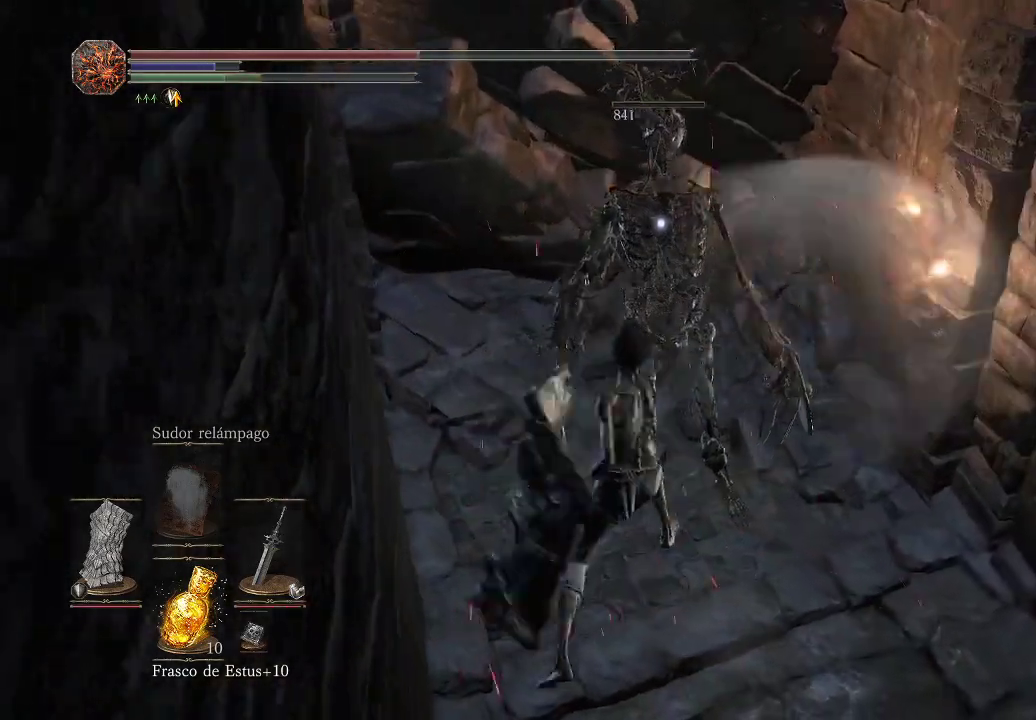
{"buttons": [], "left_stick": "down-left", "right_stick": "left", "events": []}
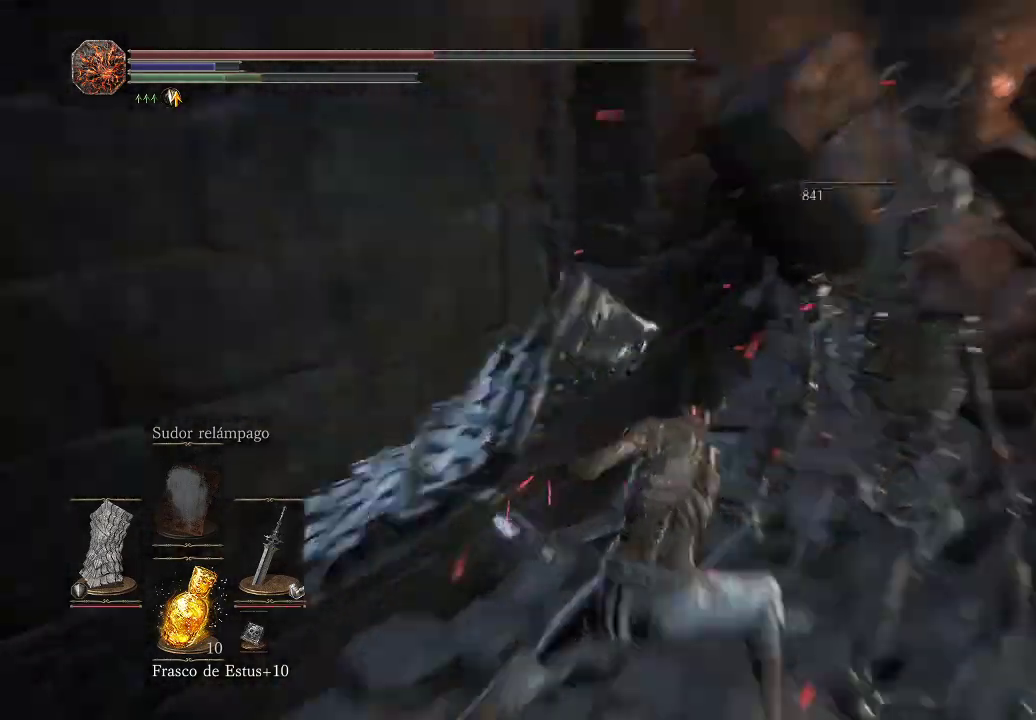
{"buttons": [], "left_stick": "up-left", "right_stick": "center", "events": [[317, "left_stick", "up-left"], [367, "right_stick", "up-left"], [467, "right_stick", "center"]]}
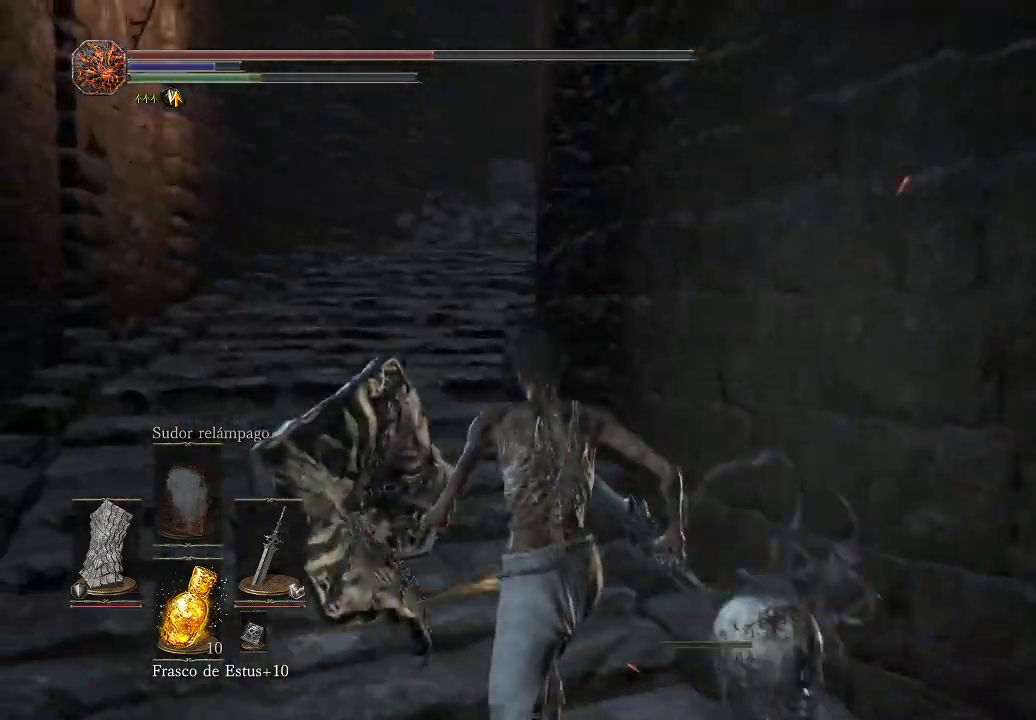
{"buttons": ["B"], "left_stick": "up", "right_stick": "center", "events": [[300, "B", "down"], [367, "left_stick", "up"]]}
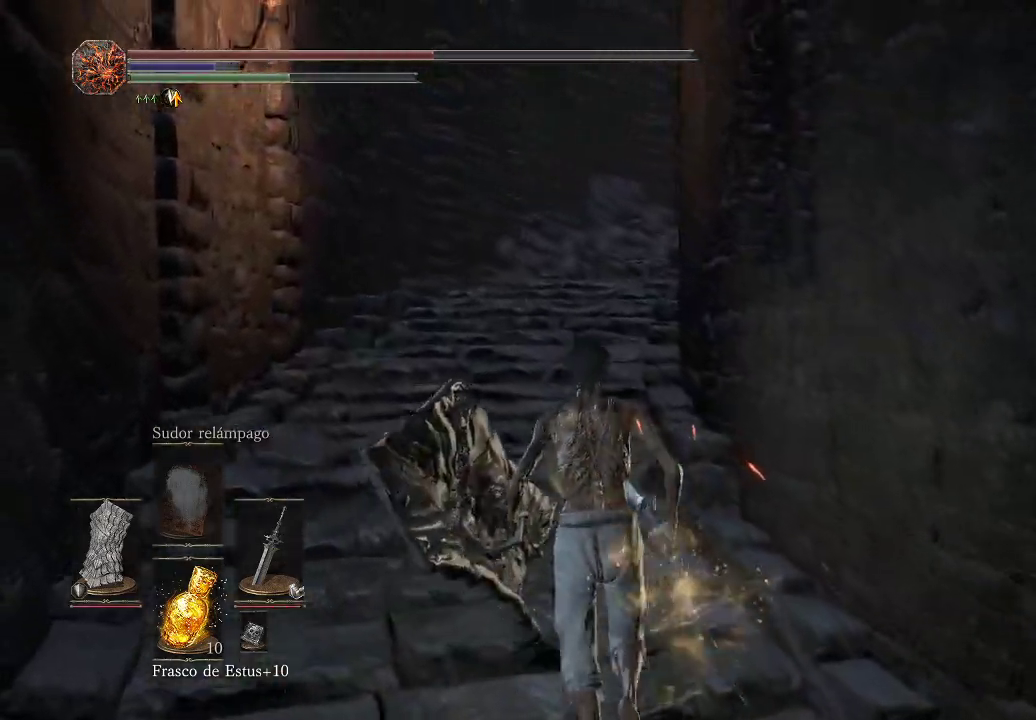
{"buttons": ["B"], "left_stick": "up", "right_stick": "center", "events": []}
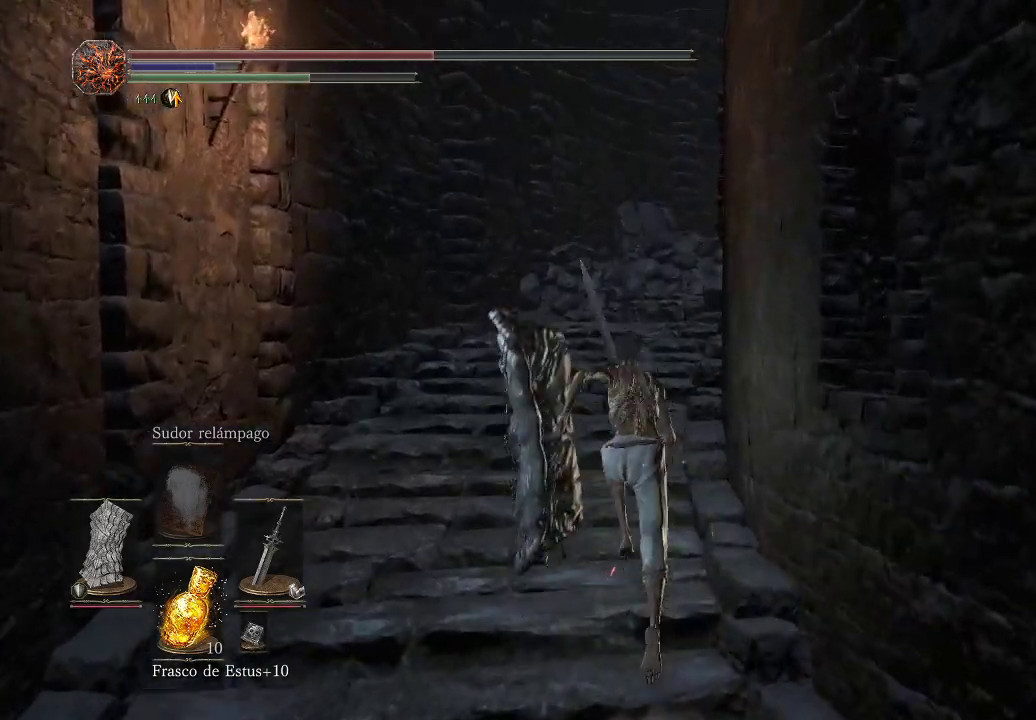
{"buttons": ["B"], "left_stick": "up", "right_stick": "center", "events": []}
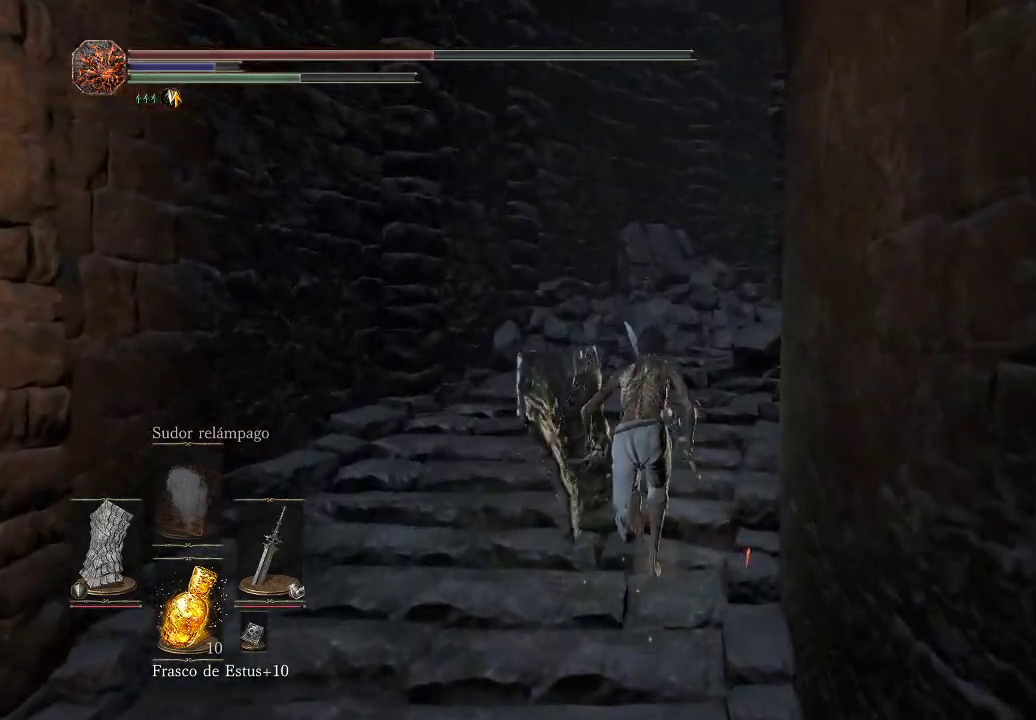
{"buttons": ["B"], "left_stick": "up", "right_stick": "center", "events": []}
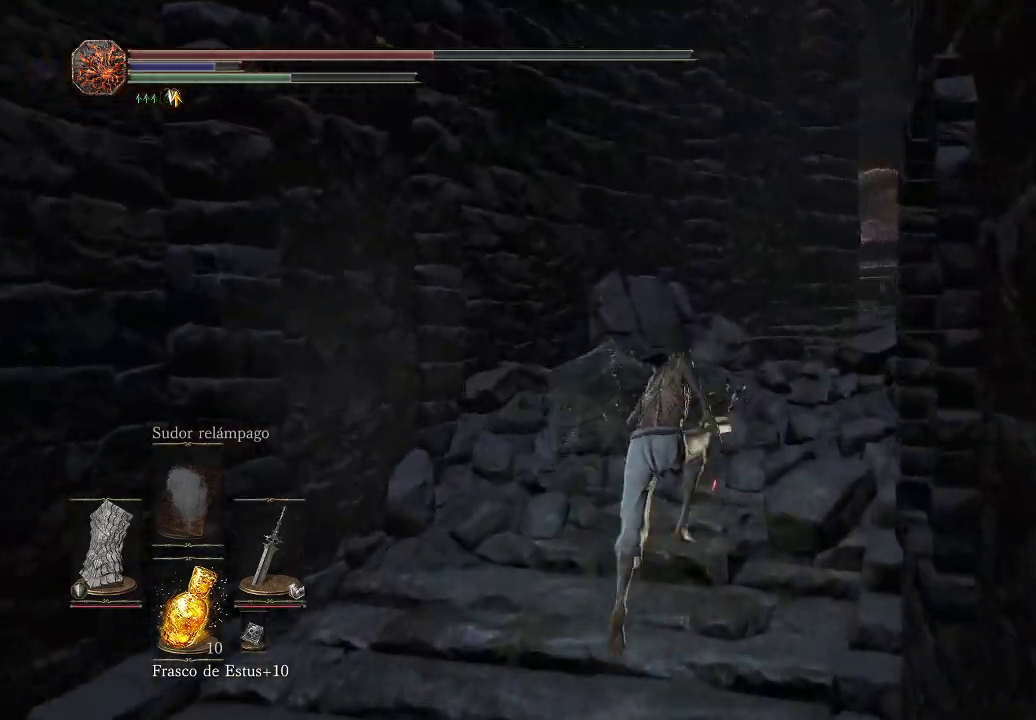
{"buttons": ["B"], "left_stick": "up", "right_stick": "center", "events": []}
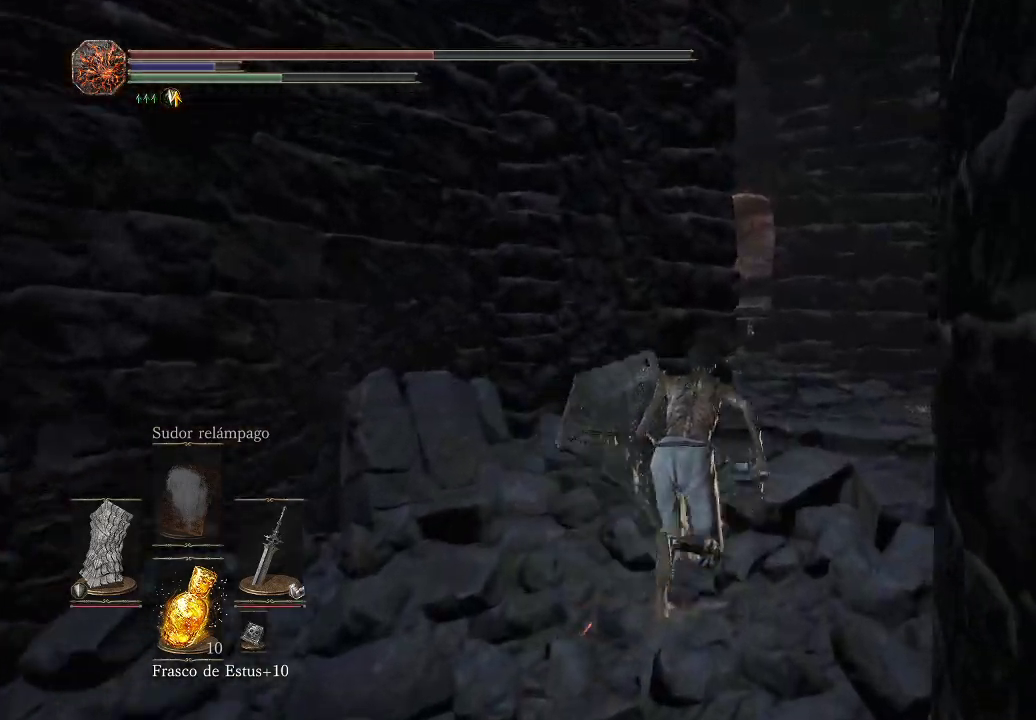
{"buttons": ["B"], "left_stick": "up", "right_stick": "center", "events": []}
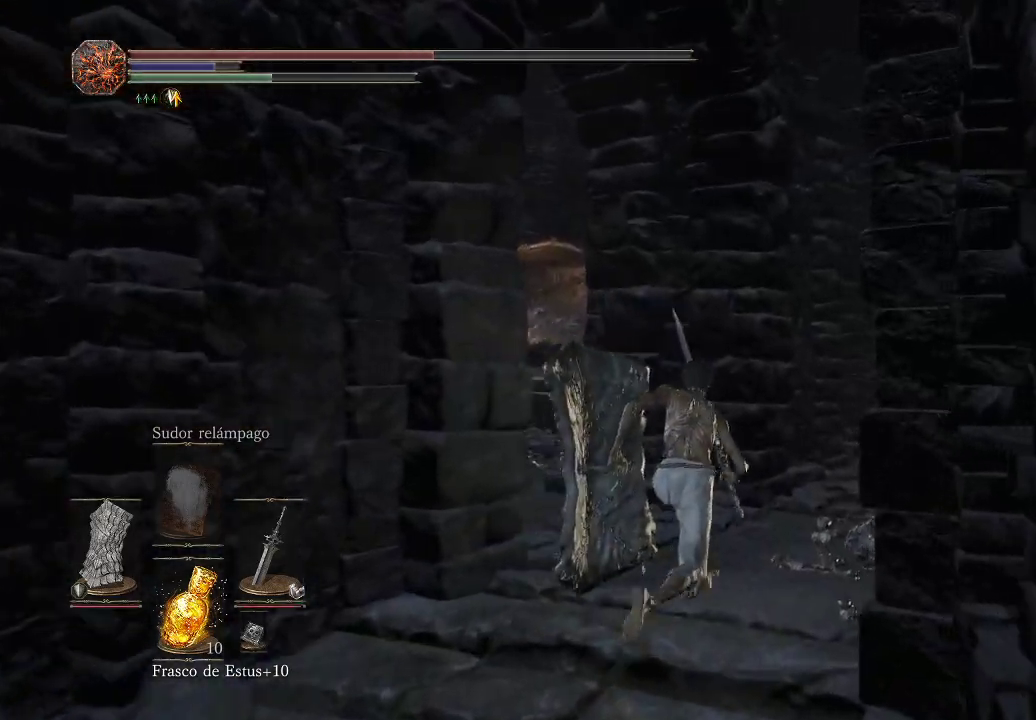
{"buttons": ["B"], "left_stick": "up", "right_stick": "center", "events": []}
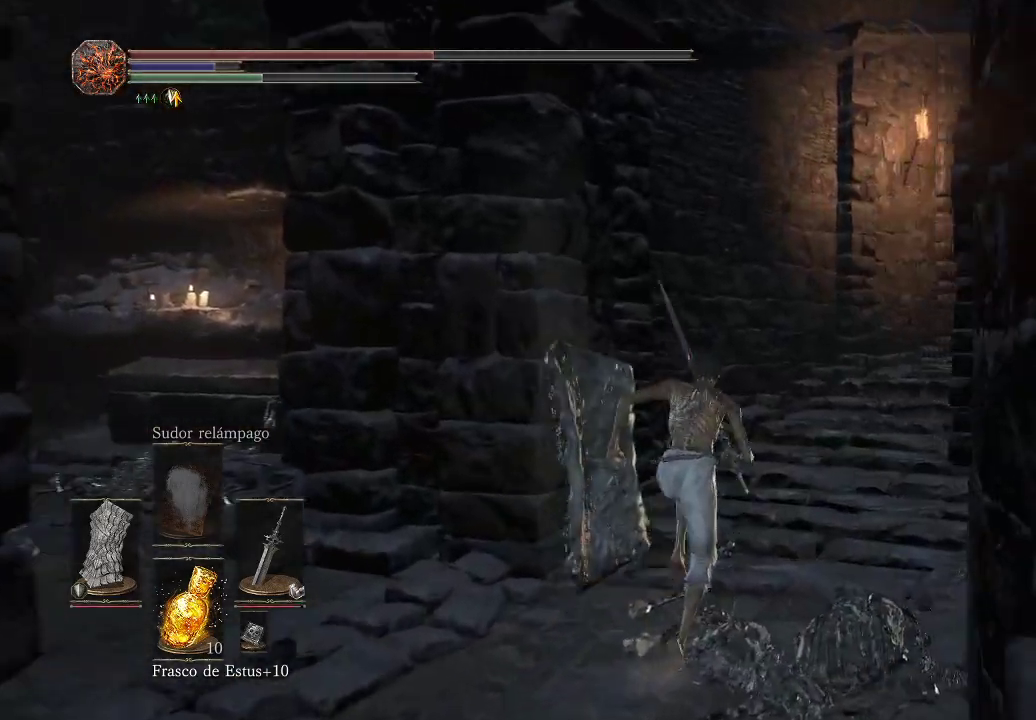
{"buttons": [], "left_stick": "up", "right_stick": "center", "events": [[67, "B", "up"]]}
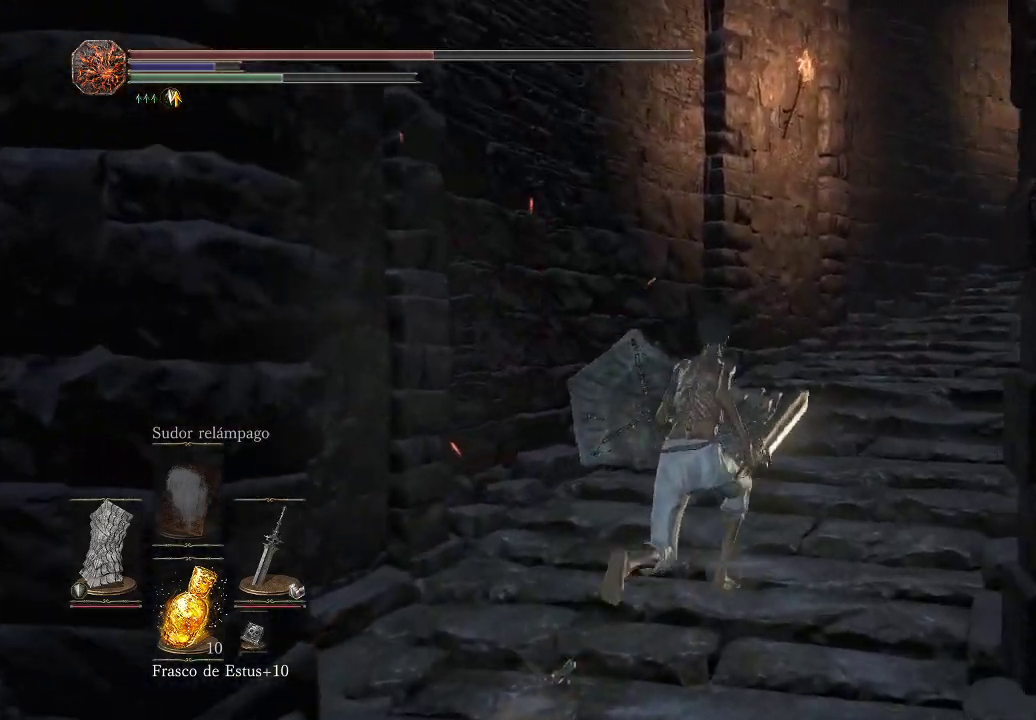
{"buttons": [], "left_stick": "up", "right_stick": "center", "events": [[133, "right_stick", "right"], [333, "right_stick", "center"]]}
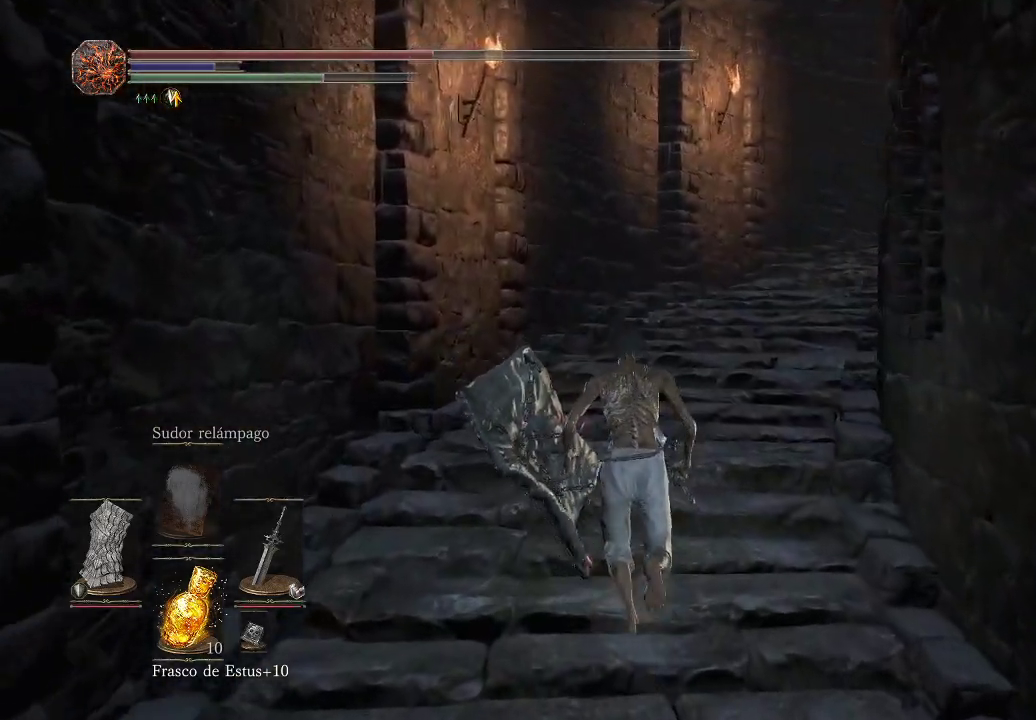
{"buttons": ["B"], "left_stick": "up", "right_stick": "center", "events": [[83, "B", "down"]]}
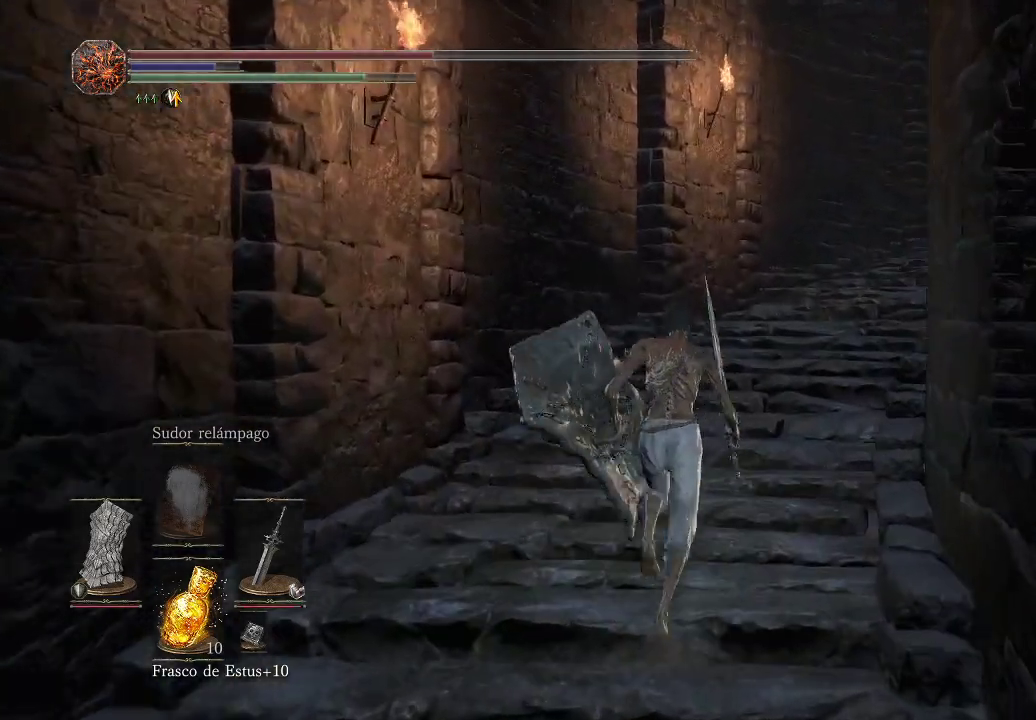
{"buttons": ["B"], "left_stick": "up", "right_stick": "center", "events": []}
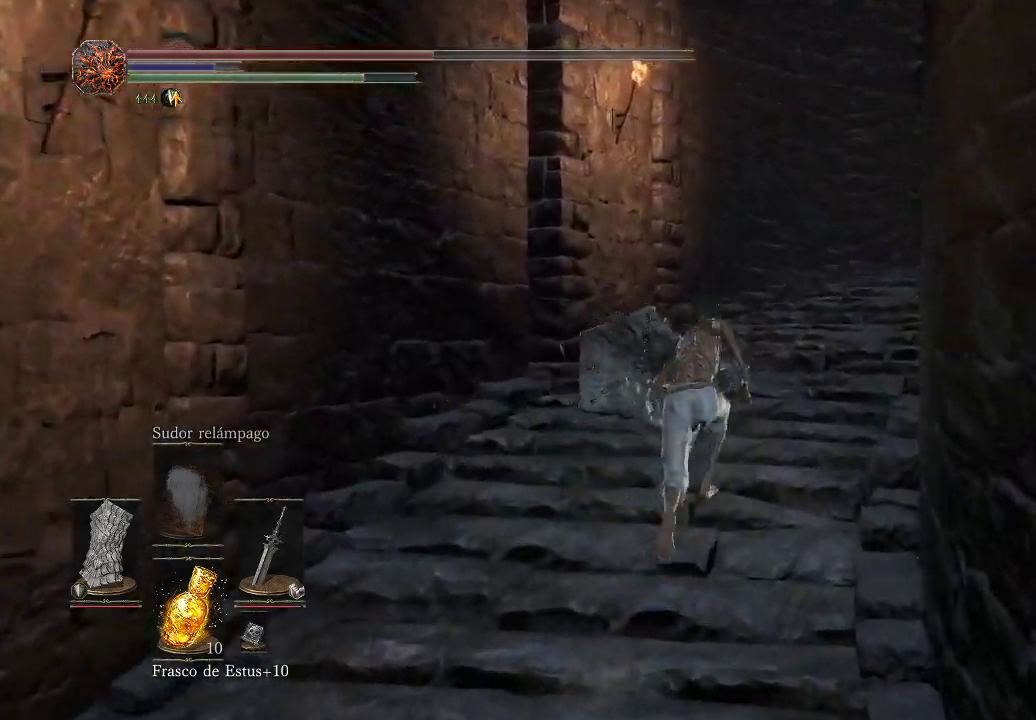
{"buttons": ["B"], "left_stick": "up", "right_stick": "center", "events": []}